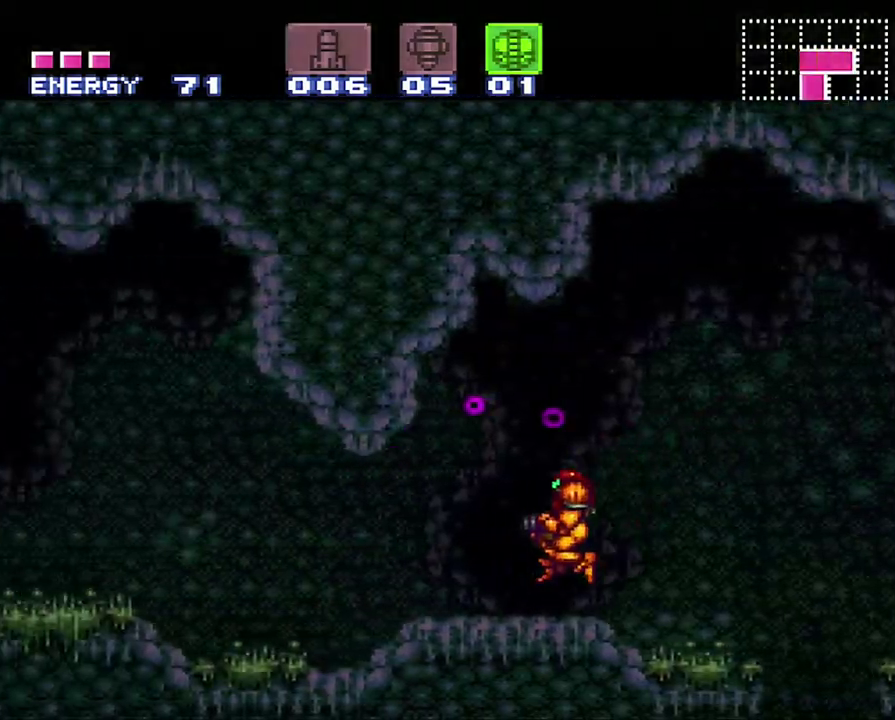
Gameplay with a controller (Nintendo layout); each line is a JSON object with the inputs held at the frame after it. "events" lists button and stick changes between this image and that frame as [ms after this image, input, new state], when the widget could be followed in between. Not read: L3 R3.
{"buttons": ["A", "DPAD_LEFT"], "events": []}
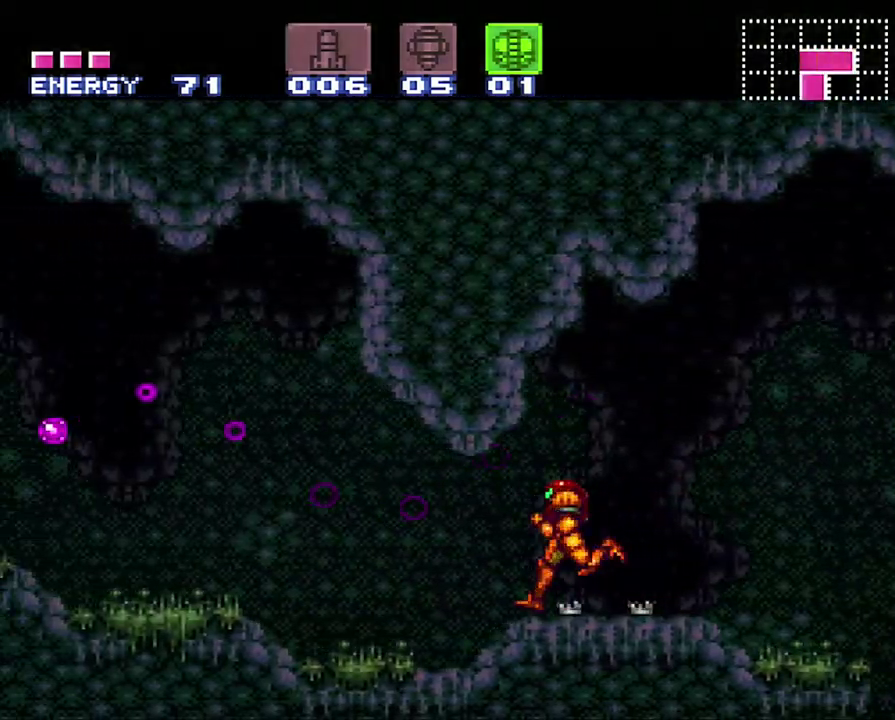
{"buttons": ["B", "DPAD_LEFT"], "events": [[33, "A", "up"], [500, "B", "down"]]}
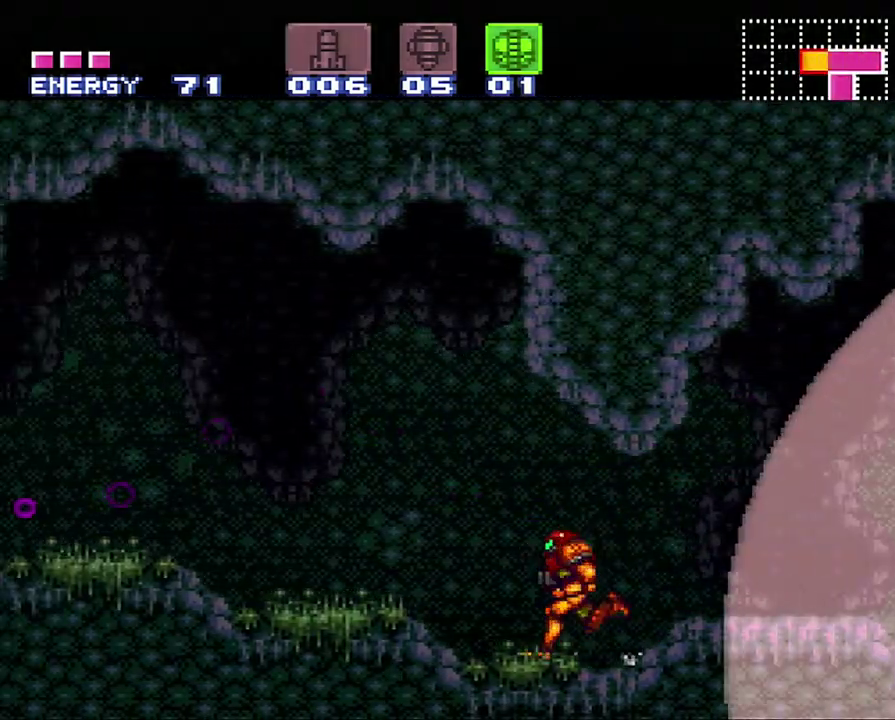
{"buttons": ["DPAD_LEFT"], "events": [[167, "B", "up"], [250, "Y", "down"], [350, "Y", "up"]]}
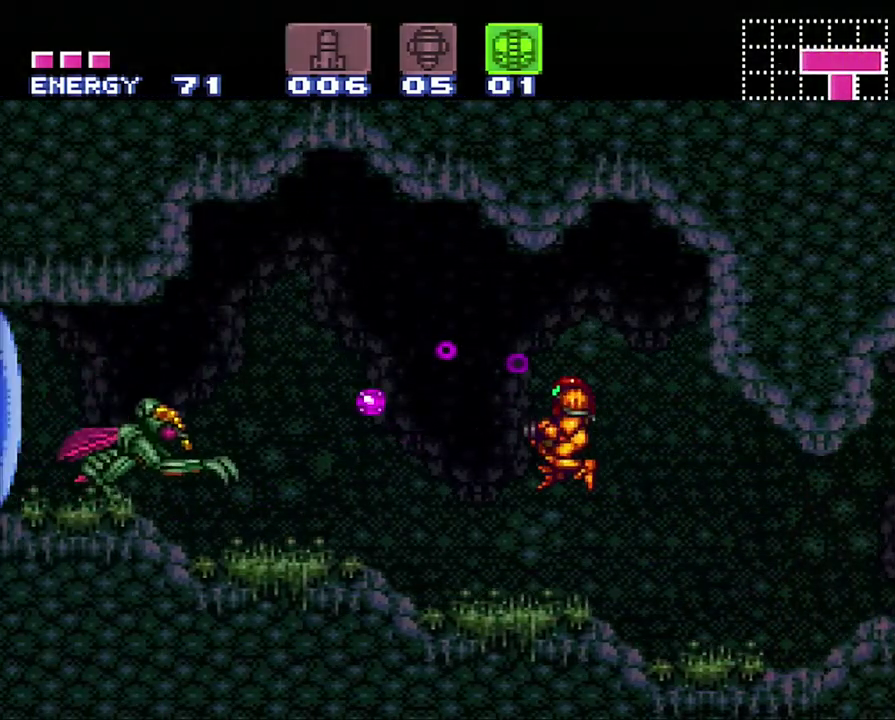
{"buttons": [], "events": [[250, "DPAD_LEFT", "up"], [250, "Y", "down"], [383, "Y", "up"]]}
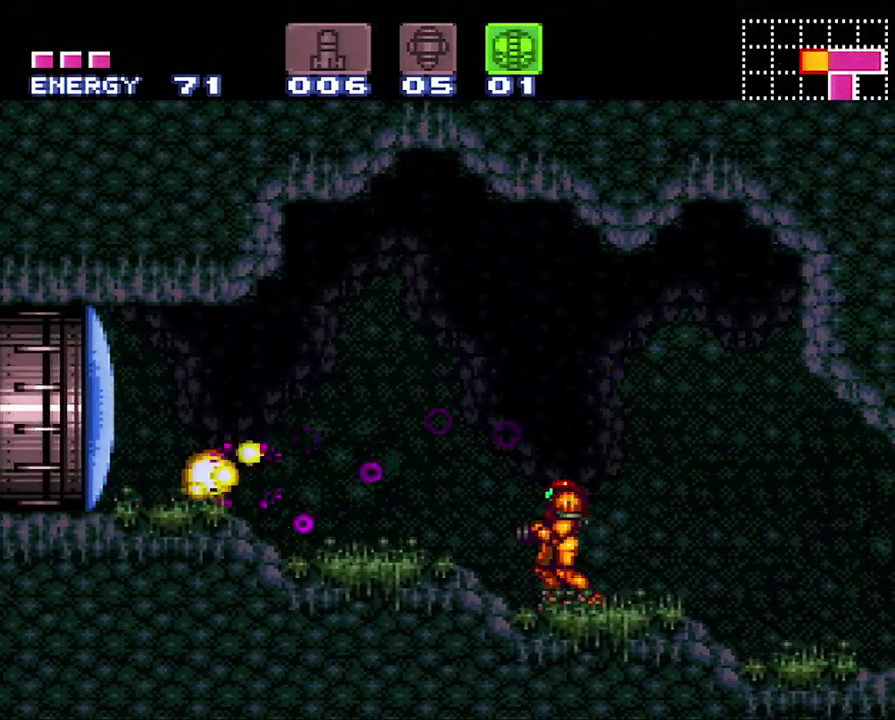
{"buttons": ["A", "DPAD_LEFT"], "events": [[267, "A", "down"], [267, "DPAD_LEFT", "down"]]}
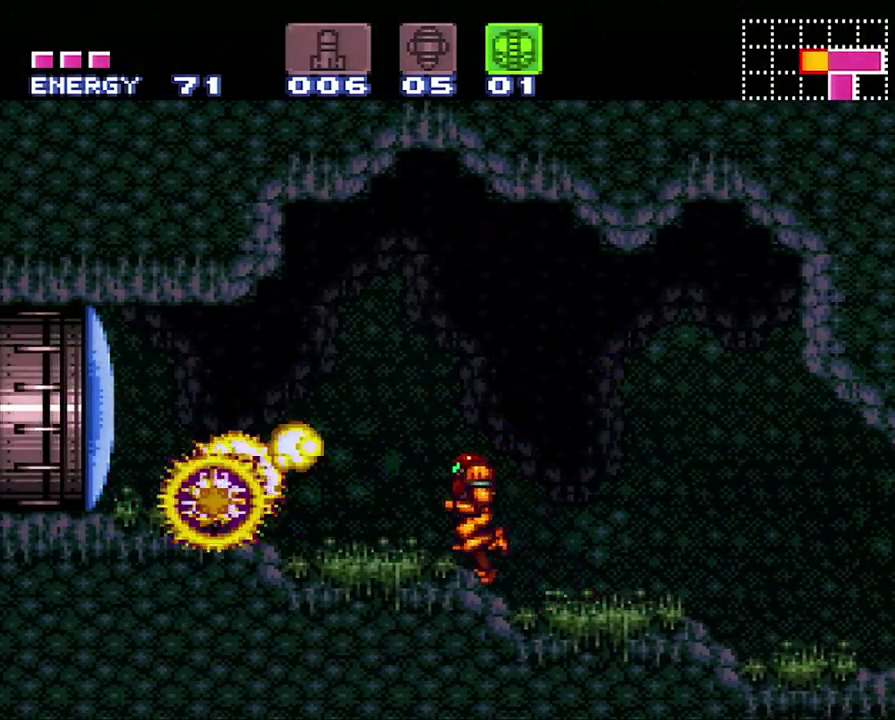
{"buttons": ["DPAD_RIGHT"], "events": [[383, "A", "up"], [433, "DPAD_LEFT", "up"], [500, "DPAD_RIGHT", "down"]]}
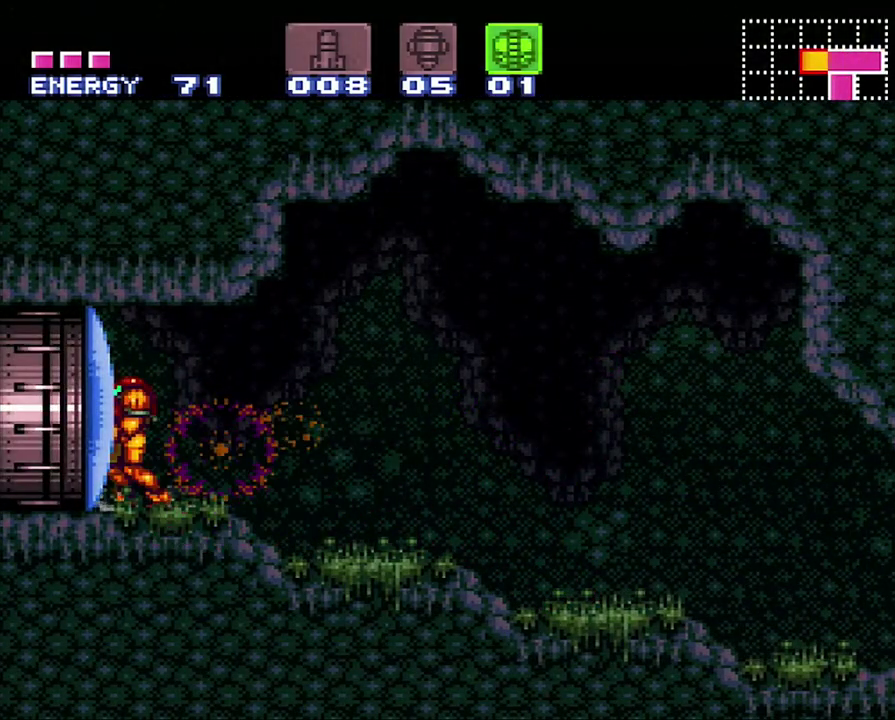
{"buttons": [], "events": [[100, "DPAD_RIGHT", "up"]]}
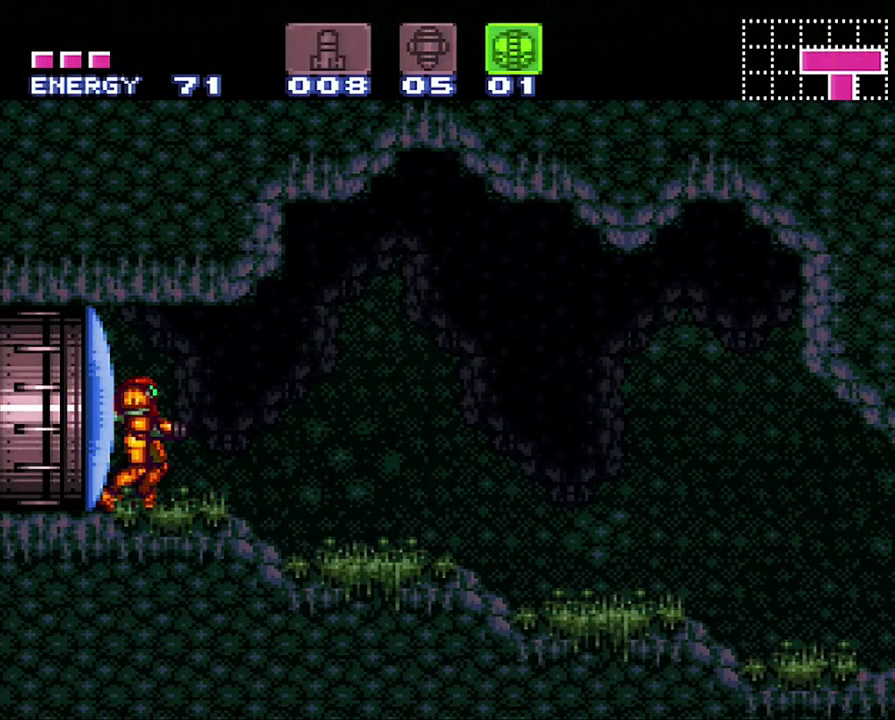
{"buttons": ["DPAD_RIGHT"], "events": [[217, "DPAD_RIGHT", "down"]]}
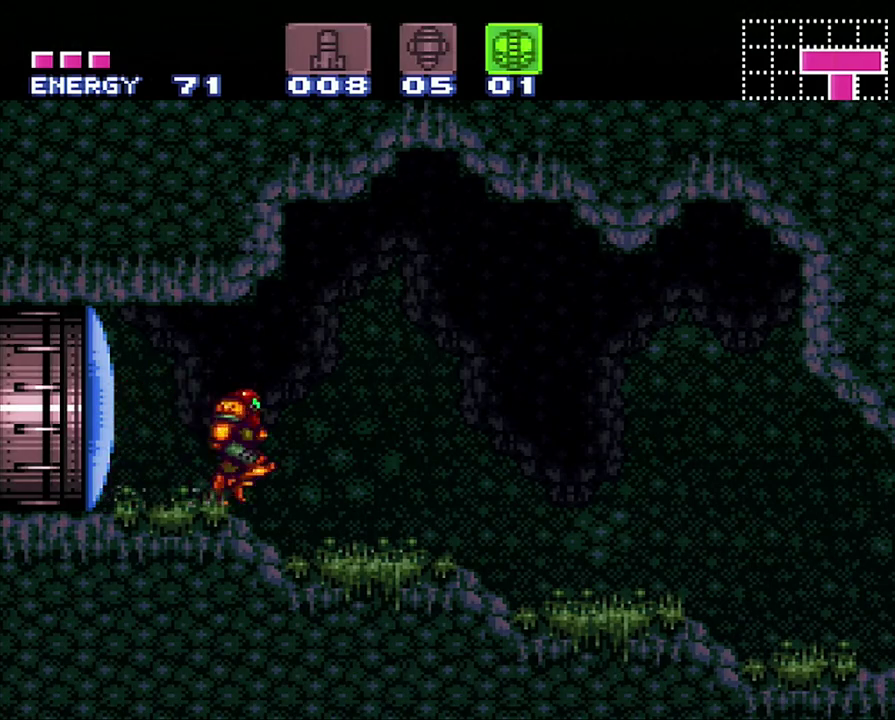
{"buttons": ["A", "DPAD_RIGHT"], "events": [[67, "A", "down"]]}
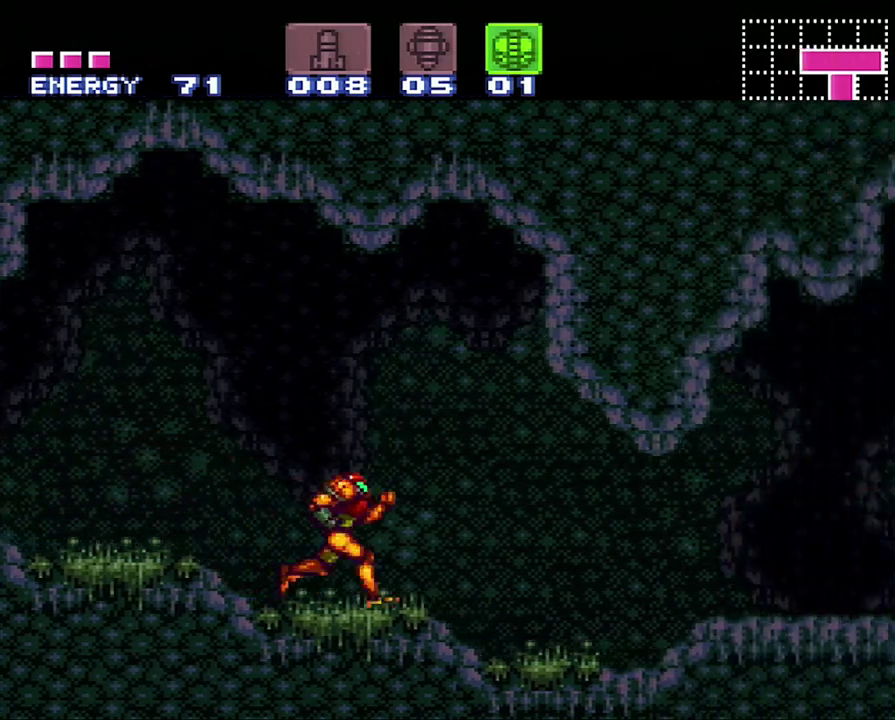
{"buttons": ["A", "DPAD_RIGHT"], "events": []}
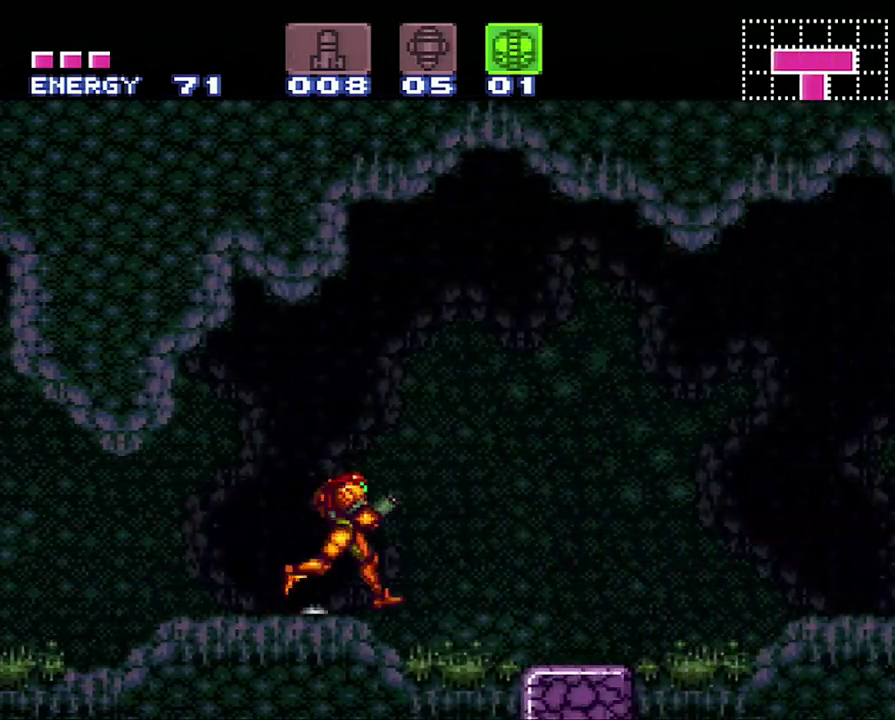
{"buttons": ["A", "DPAD_DOWN", "DPAD_RIGHT"], "events": [[383, "DPAD_DOWN", "down"], [450, "DPAD_RIGHT", "up"], [500, "DPAD_RIGHT", "down"]]}
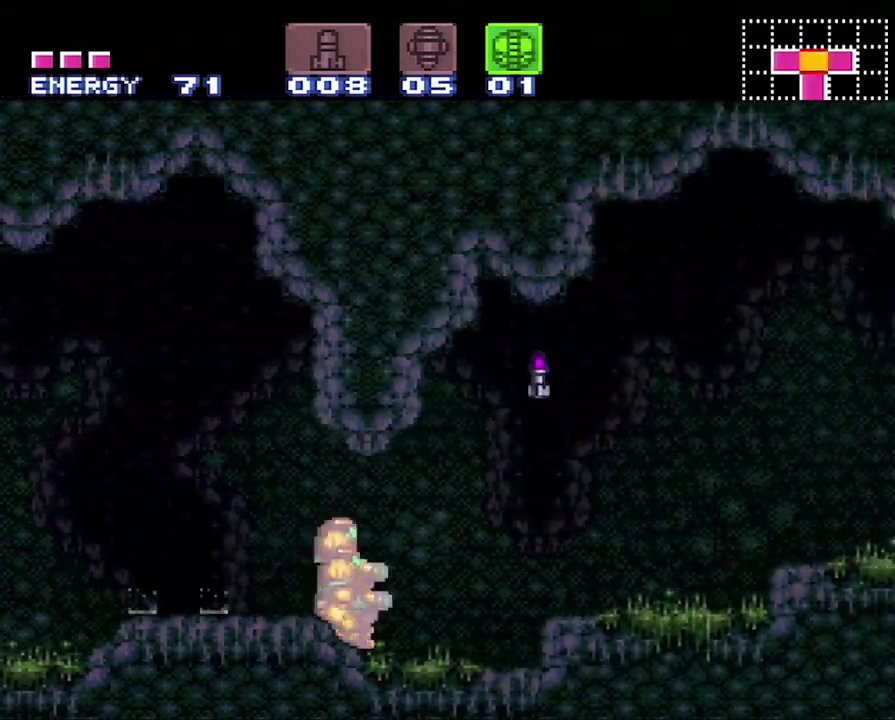
{"buttons": ["A", "DPAD_RIGHT"], "events": [[67, "DPAD_DOWN", "up"], [133, "DPAD_UP", "down"], [183, "DPAD_UP", "up"], [250, "B", "down"], [500, "B", "up"]]}
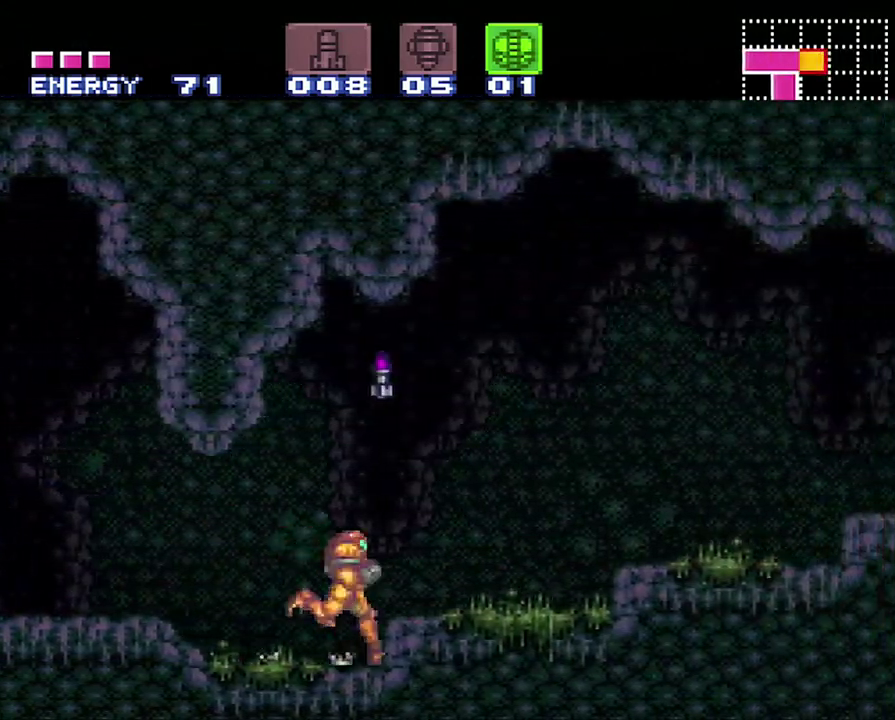
{"buttons": ["A"], "events": [[250, "B", "down"], [283, "DPAD_RIGHT", "up"], [317, "B", "up"]]}
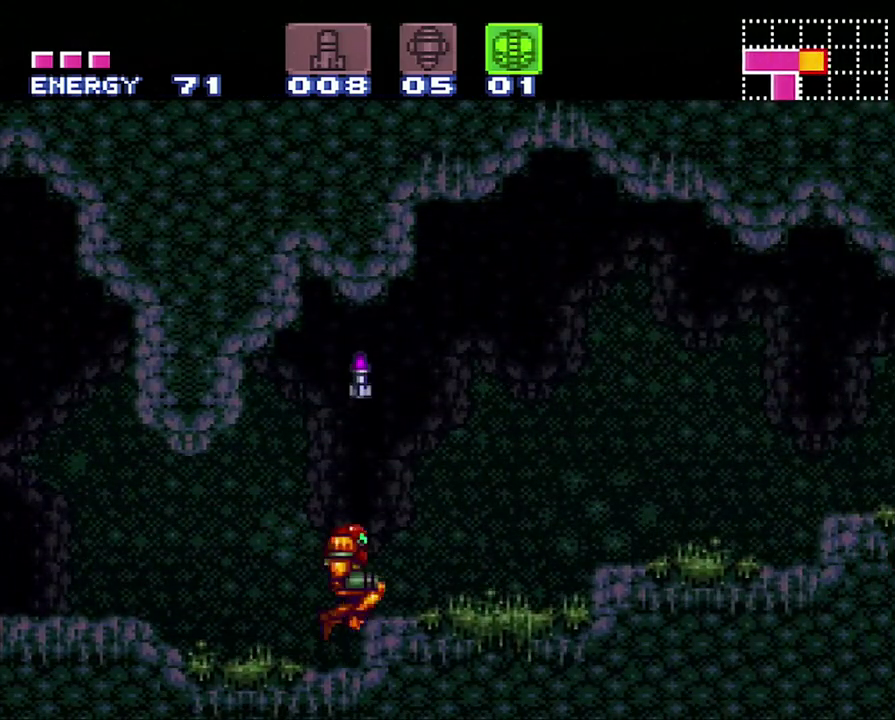
{"buttons": [], "events": [[167, "A", "up"]]}
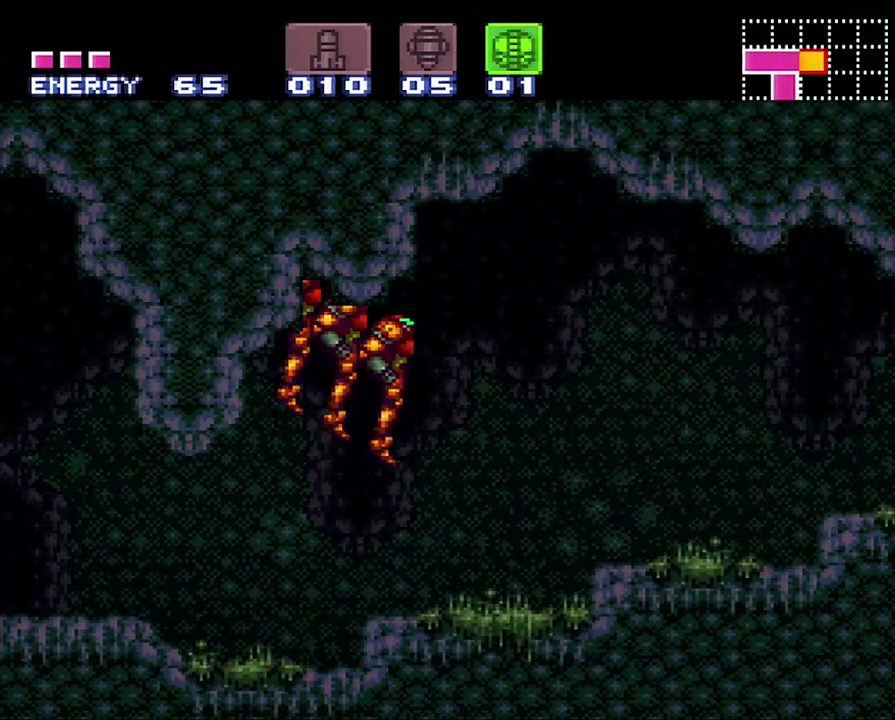
{"buttons": [], "events": []}
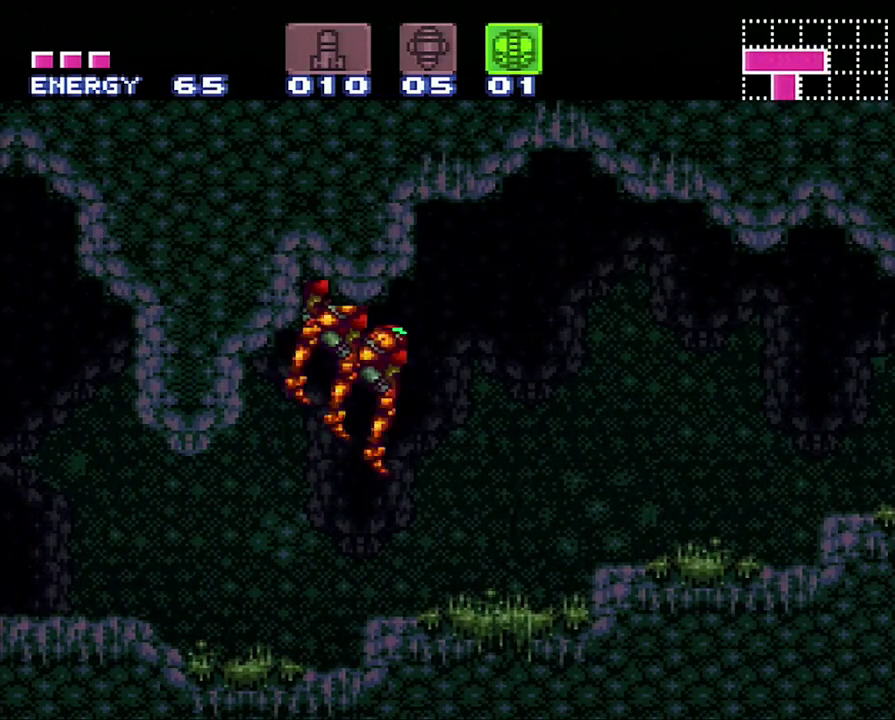
{"buttons": ["A", "DPAD_LEFT"], "events": [[317, "A", "down"], [383, "DPAD_LEFT", "down"]]}
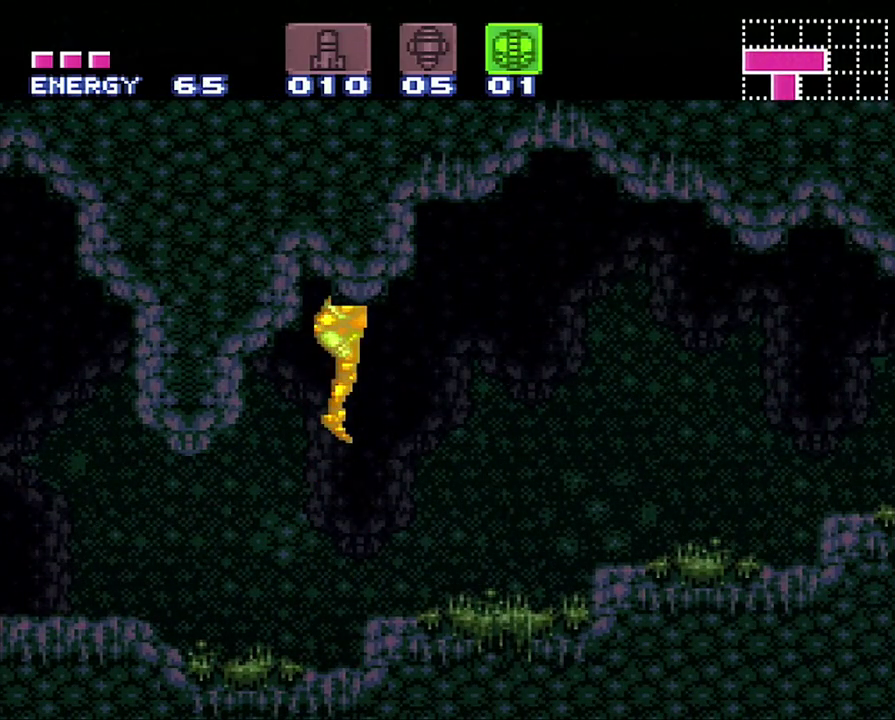
{"buttons": ["A", "DPAD_LEFT"], "events": []}
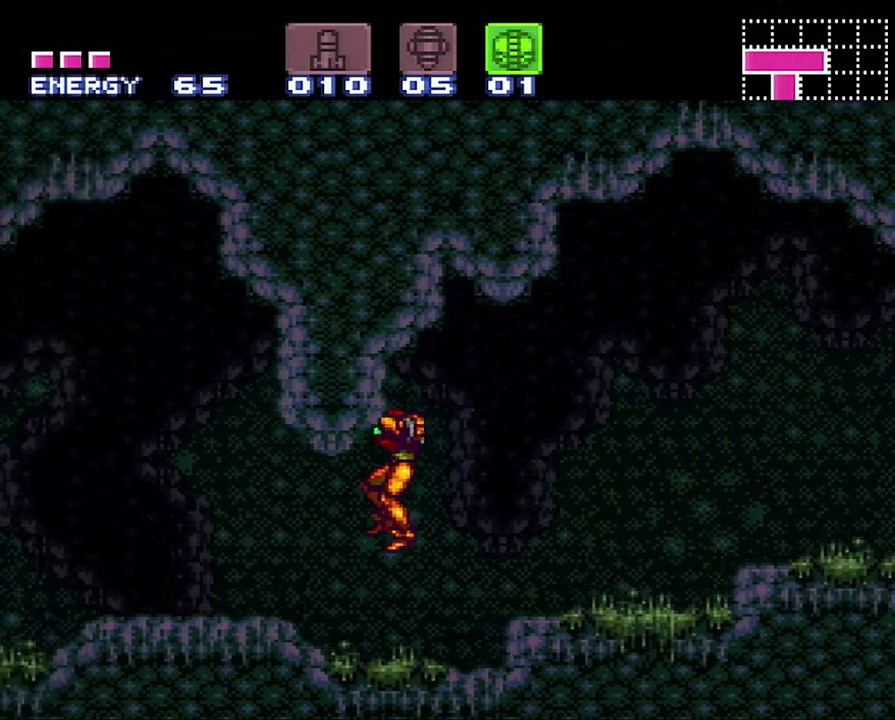
{"buttons": ["A", "DPAD_LEFT"], "events": [[350, "L1", "down"], [350, "R1", "down"], [433, "L1", "up"], [433, "R1", "up"]]}
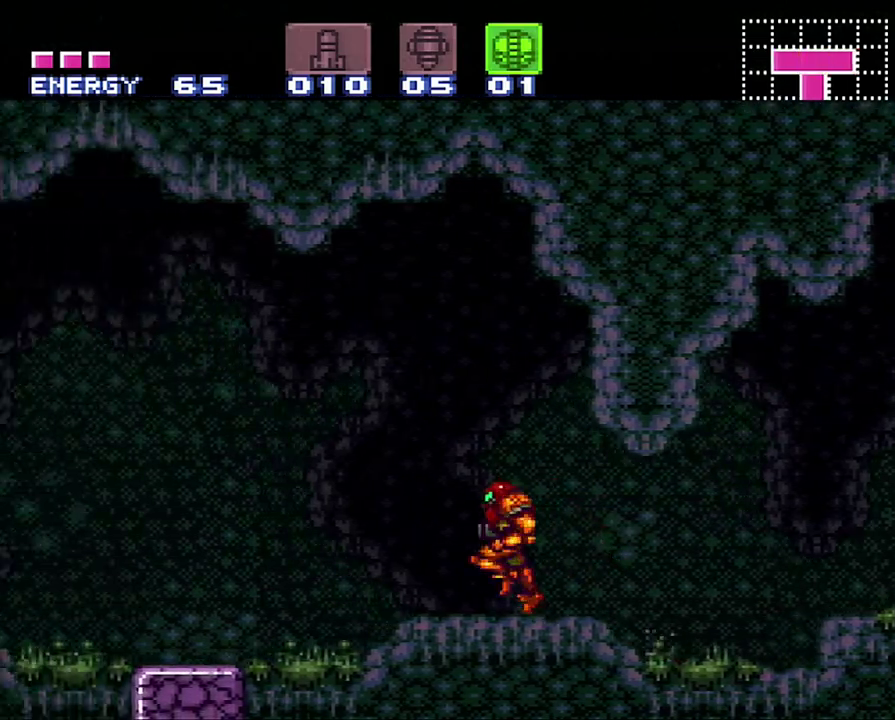
{"buttons": ["A", "DPAD_LEFT"], "events": [[33, "L1", "down"], [33, "R1", "down"], [100, "L1", "up"], [133, "R1", "up"], [217, "L1", "down"], [350, "L1", "up"]]}
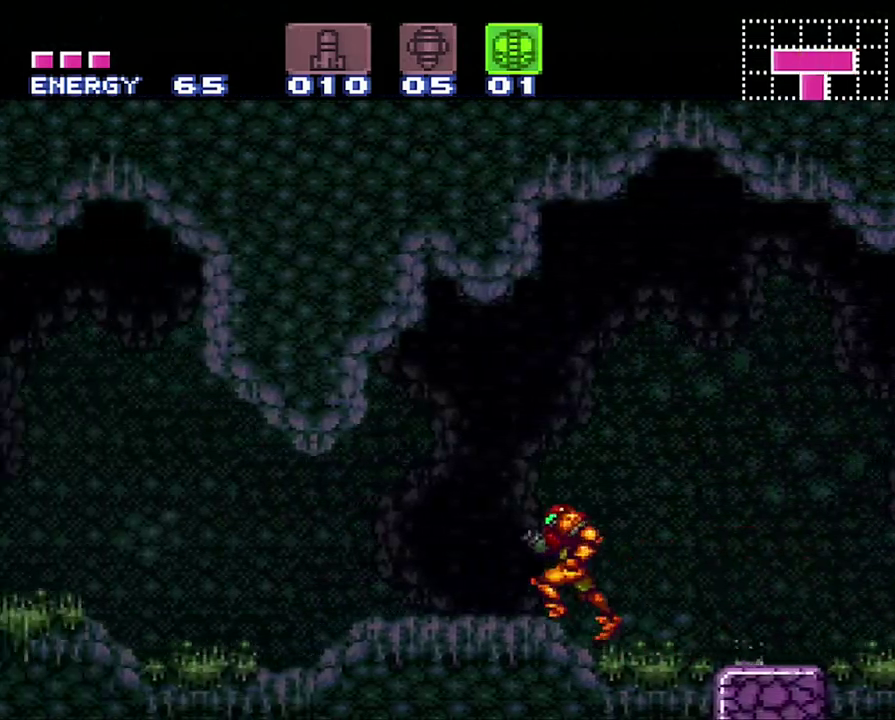
{"buttons": ["A", "DPAD_LEFT"], "events": []}
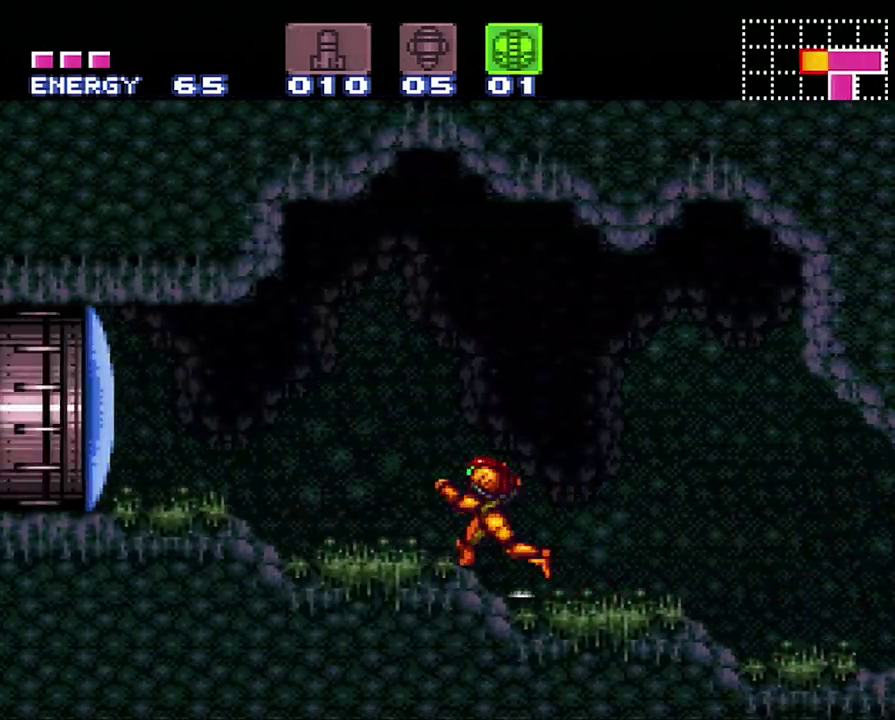
{"buttons": [], "events": [[217, "A", "up"], [217, "DPAD_LEFT", "up"], [283, "DPAD_RIGHT", "down"], [350, "DPAD_RIGHT", "up"]]}
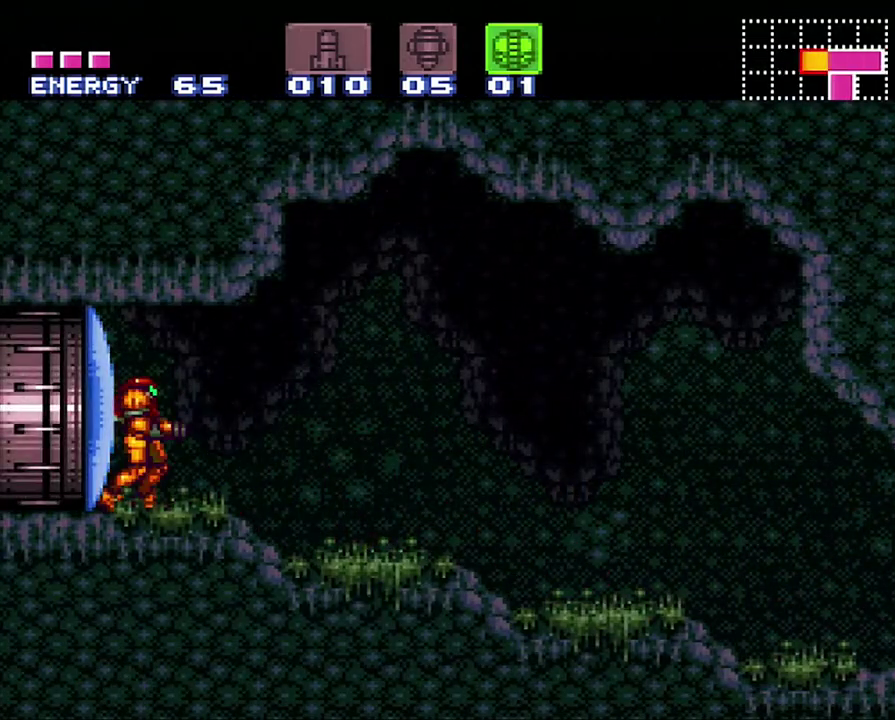
{"buttons": ["A", "DPAD_RIGHT"], "events": [[100, "DPAD_RIGHT", "down"], [433, "A", "down"]]}
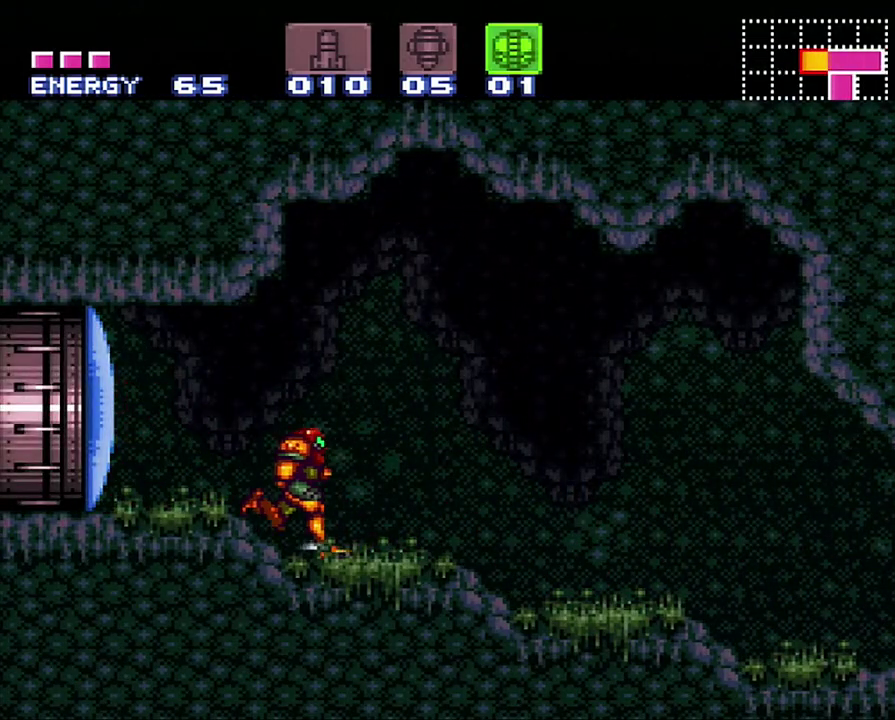
{"buttons": ["A", "DPAD_RIGHT"], "events": []}
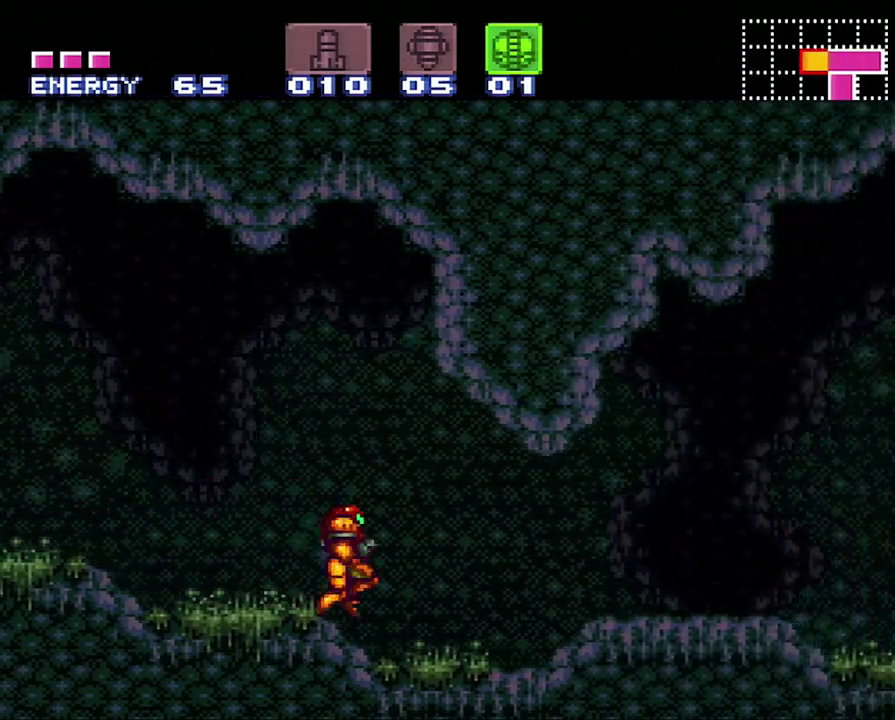
{"buttons": ["A", "DPAD_RIGHT"], "events": []}
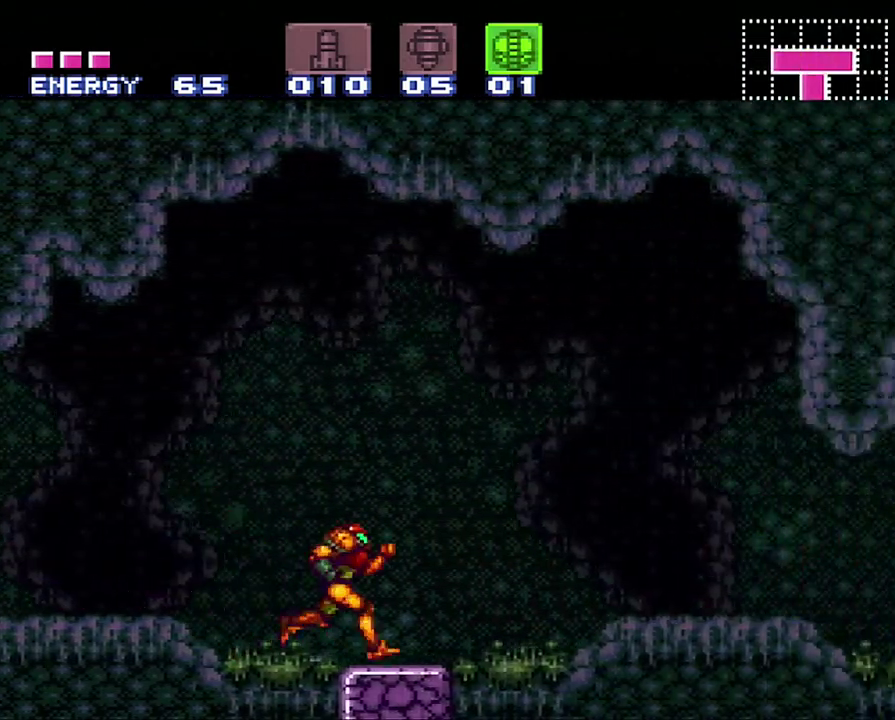
{"buttons": ["A", "DPAD_RIGHT"], "events": [[183, "DPAD_DOWN", "down"], [383, "DPAD_DOWN", "up"]]}
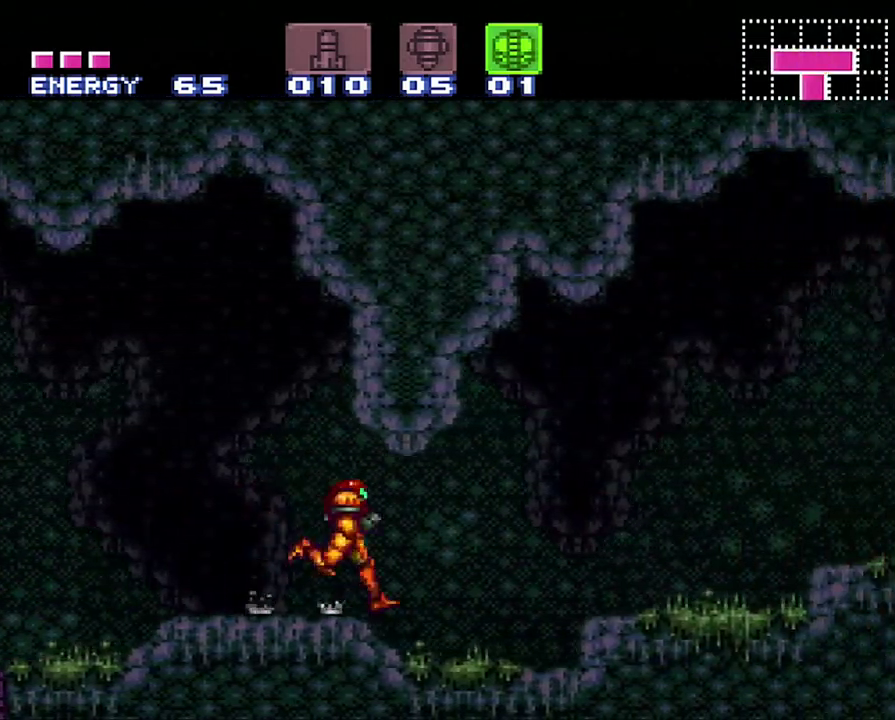
{"buttons": ["A", "B", "DPAD_RIGHT"], "events": [[183, "B", "down"]]}
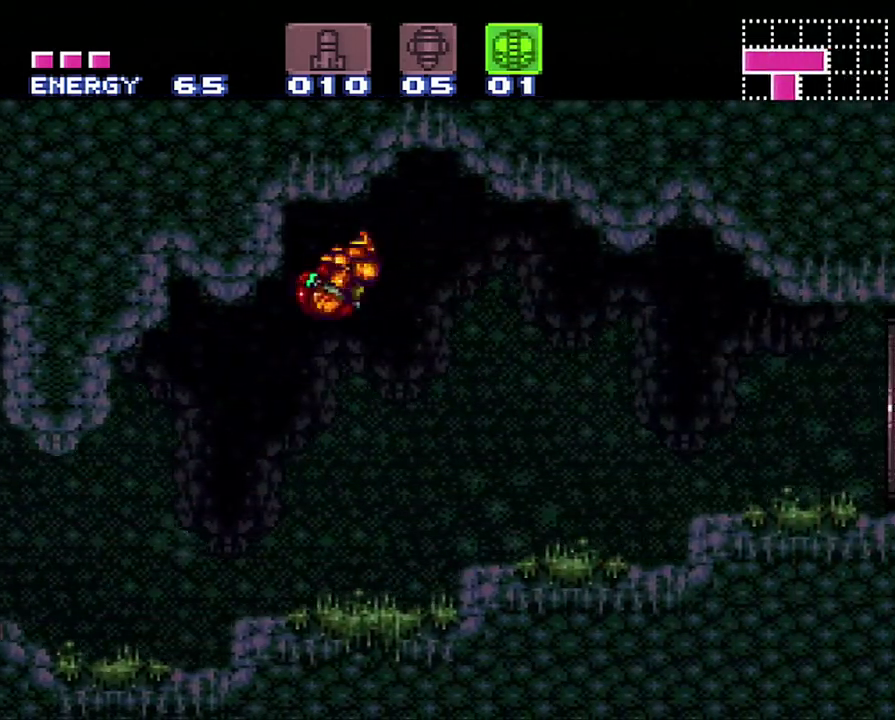
{"buttons": ["DPAD_RIGHT"], "events": [[183, "B", "up"], [283, "A", "up"]]}
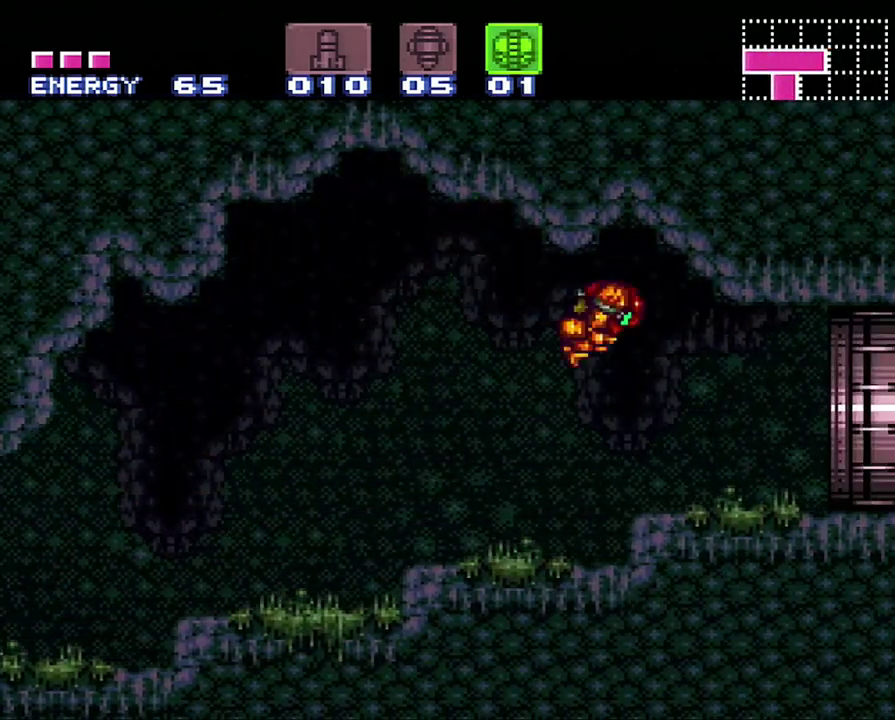
{"buttons": ["B"], "events": [[67, "DPAD_RIGHT", "up"], [483, "B", "down"]]}
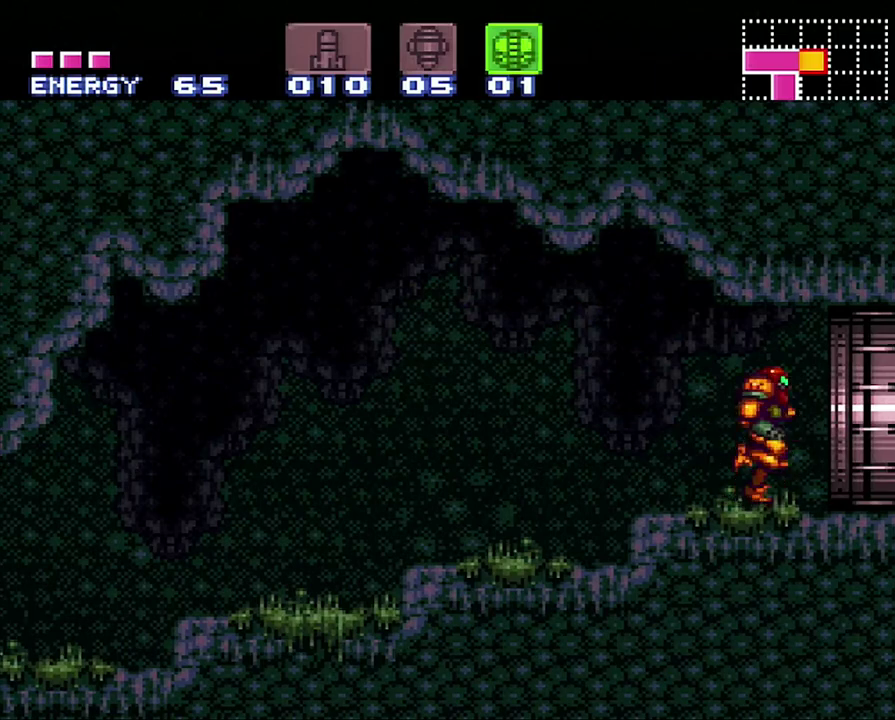
{"buttons": [], "events": [[17, "DPAD_RIGHT", "down"], [150, "B", "up"], [217, "DPAD_RIGHT", "up"]]}